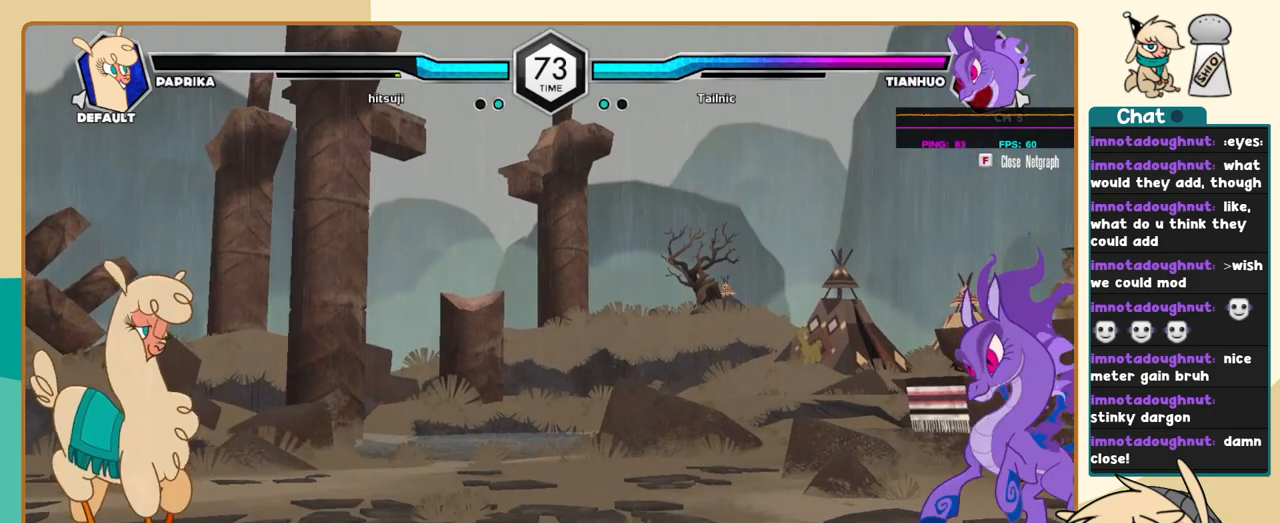
Gameplay with keyboard; each line is a JSON object with the keys held at the frame after it. "events" lists presses ("down") and releases ("up") of "a", "c", "d", "i", "j", "k", "l", "s", "x" and "z" between this image and that frame as [ms after this image, input, new state], when the widget could be followed in between. No other keys are recorded. Mouse input is not recorded.
{"keys": ["l"], "events": [[117, "k", "down"], [267, "j", "up"], [267, "k", "up"], [367, "l", "down"], [400, "l", "up"], [450, "l", "down"]]}
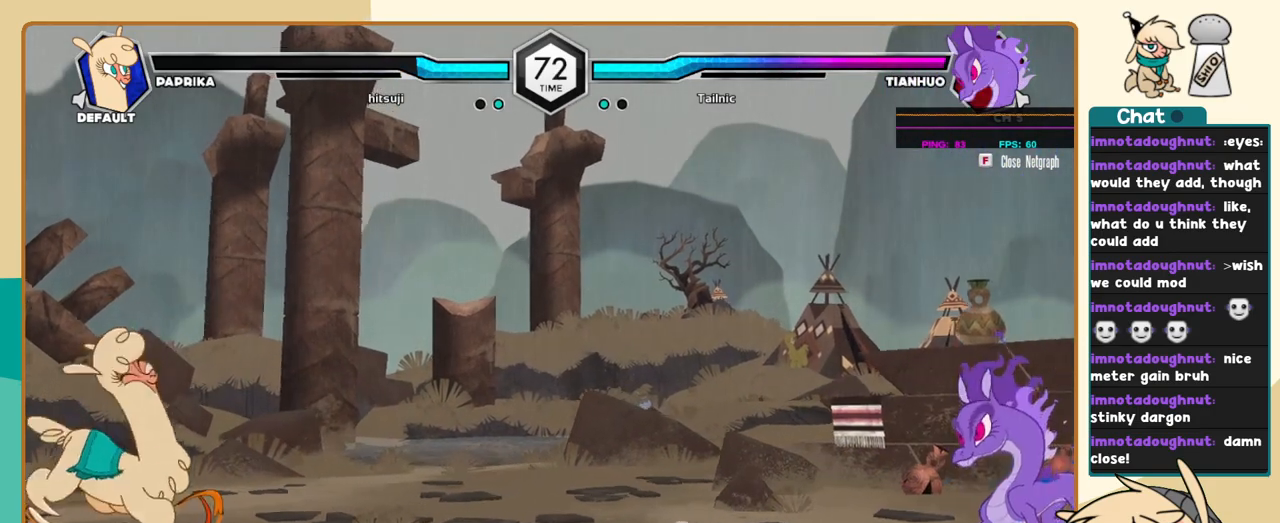
{"keys": ["i"], "events": [[334, "l", "up"], [467, "i", "down"]]}
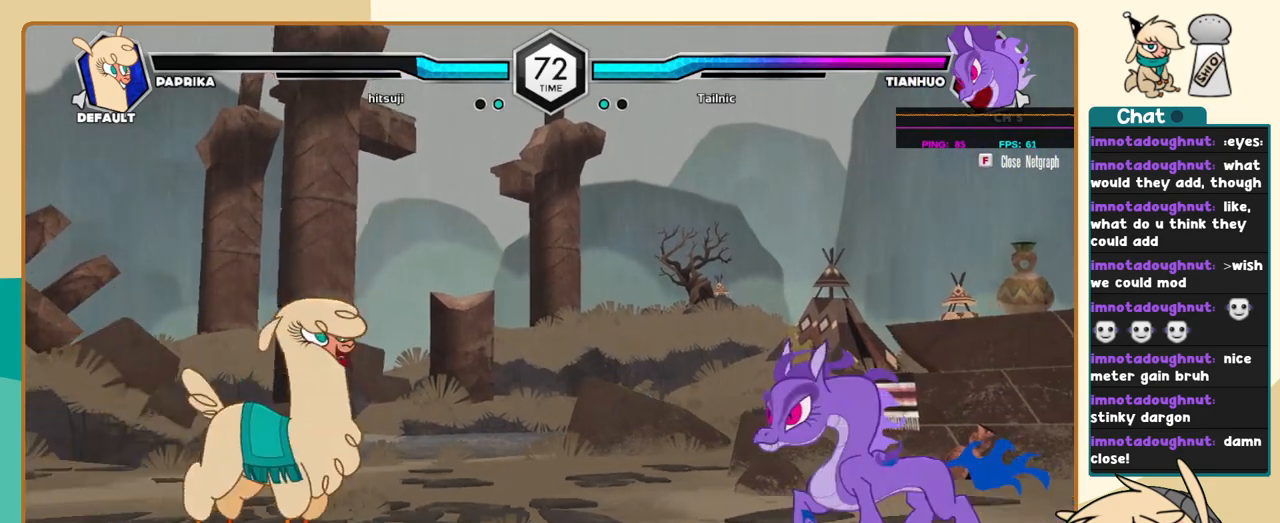
{"keys": ["j"], "events": [[117, "j", "down"], [150, "i", "up"]]}
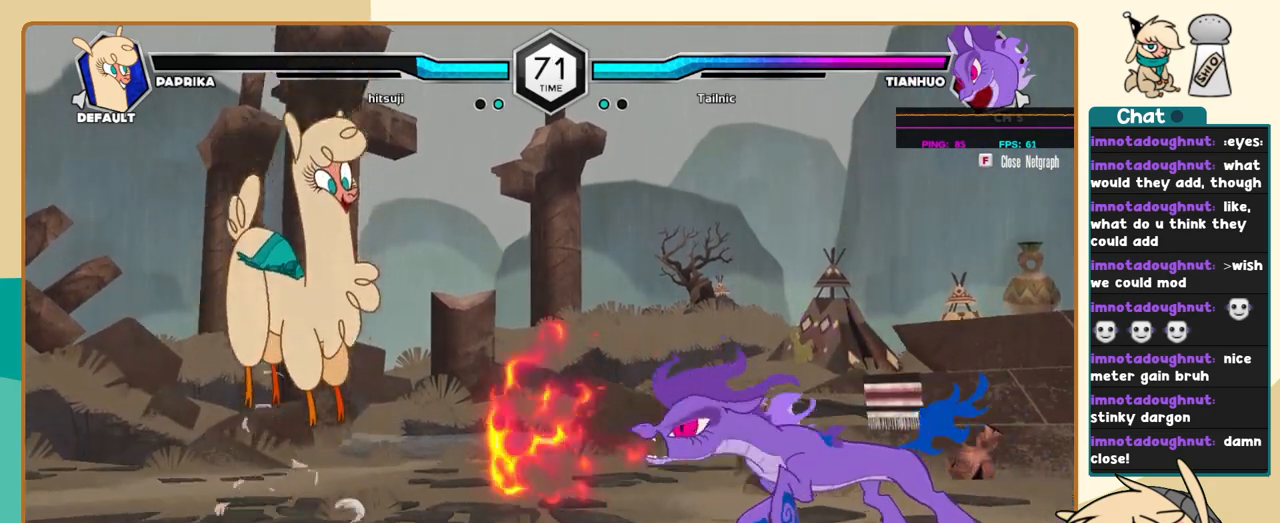
{"keys": ["l"], "events": [[84, "k", "down"], [217, "j", "up"], [217, "l", "down"], [267, "k", "up"], [267, "s", "down"], [350, "s", "up"]]}
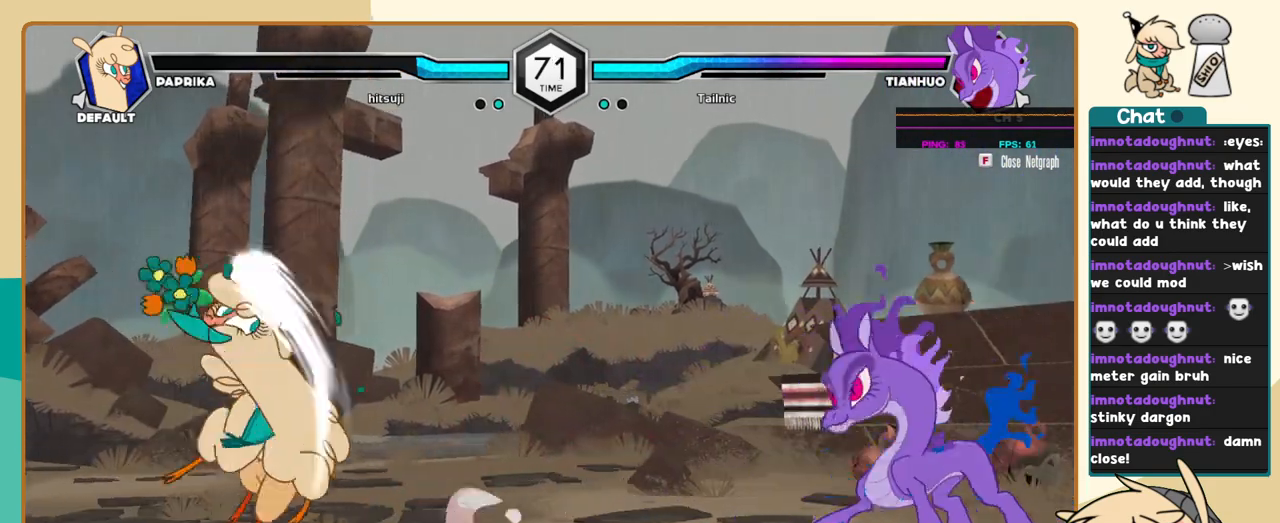
{"keys": ["j"], "events": [[234, "l", "up"], [334, "j", "down"]]}
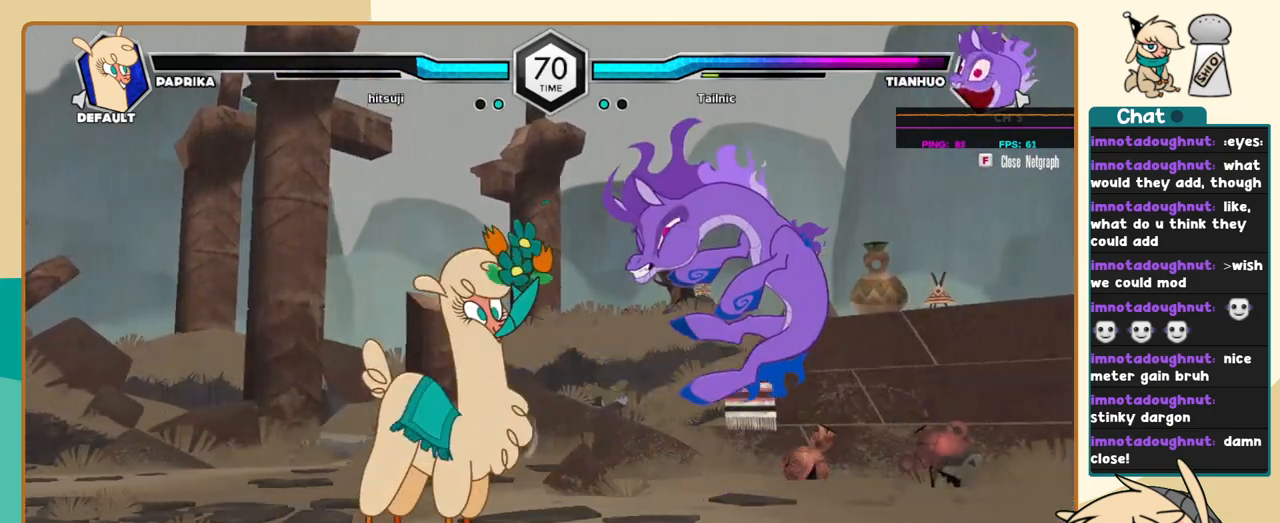
{"keys": ["j", "k"], "events": [[67, "j", "up"], [100, "j", "down"], [150, "k", "down"], [200, "a", "down"], [300, "a", "up"], [350, "s", "down"], [434, "s", "up"]]}
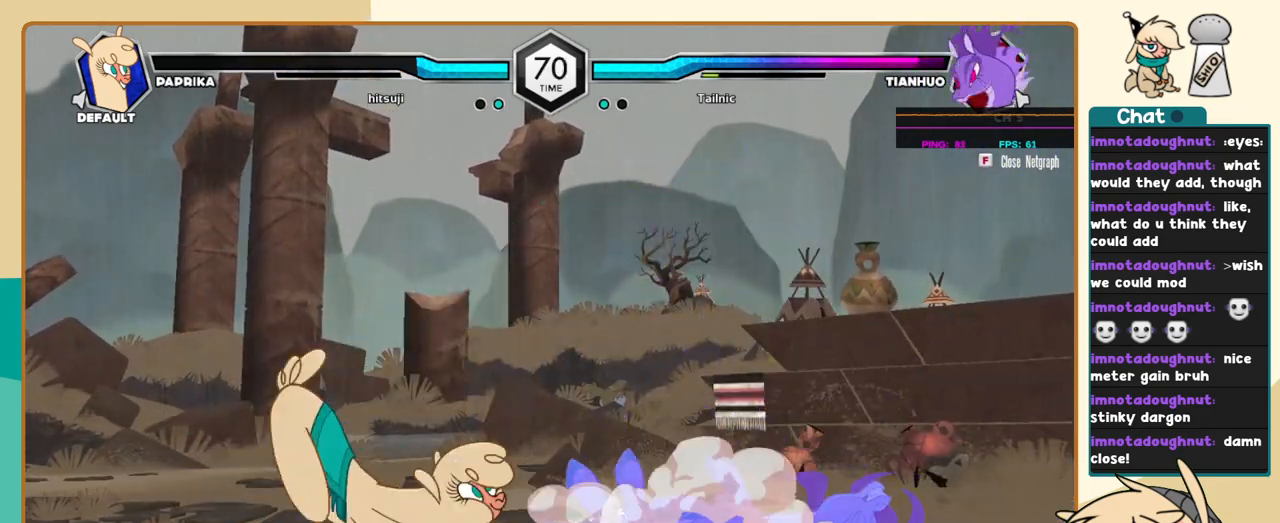
{"keys": ["l"], "events": [[167, "j", "up"], [167, "k", "up"], [267, "l", "down"], [317, "l", "up"], [350, "l", "down"]]}
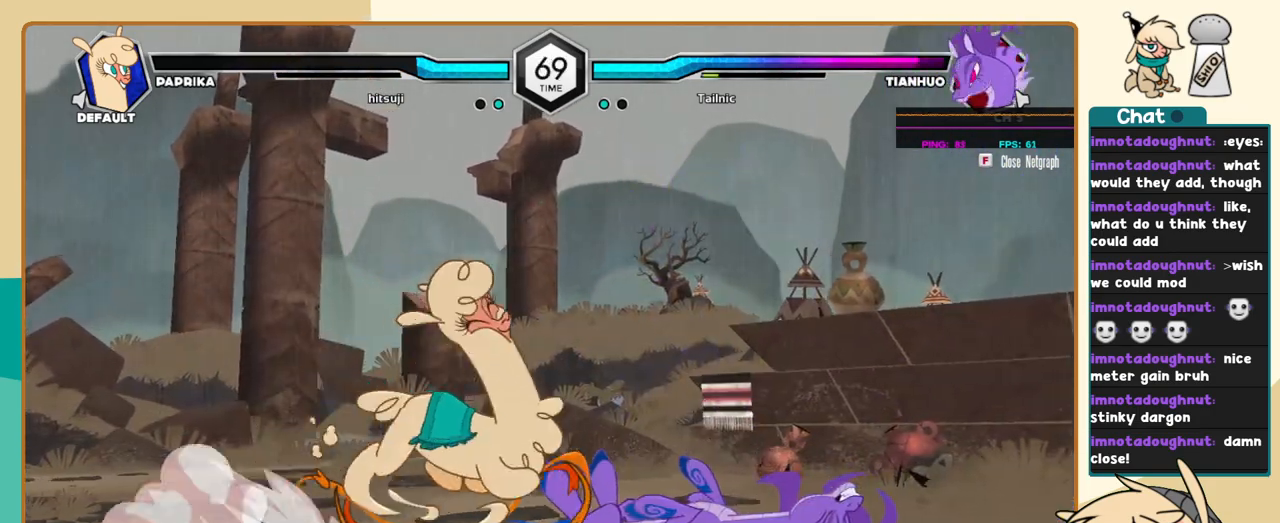
{"keys": ["a"], "events": [[134, "l", "up"], [467, "a", "down"]]}
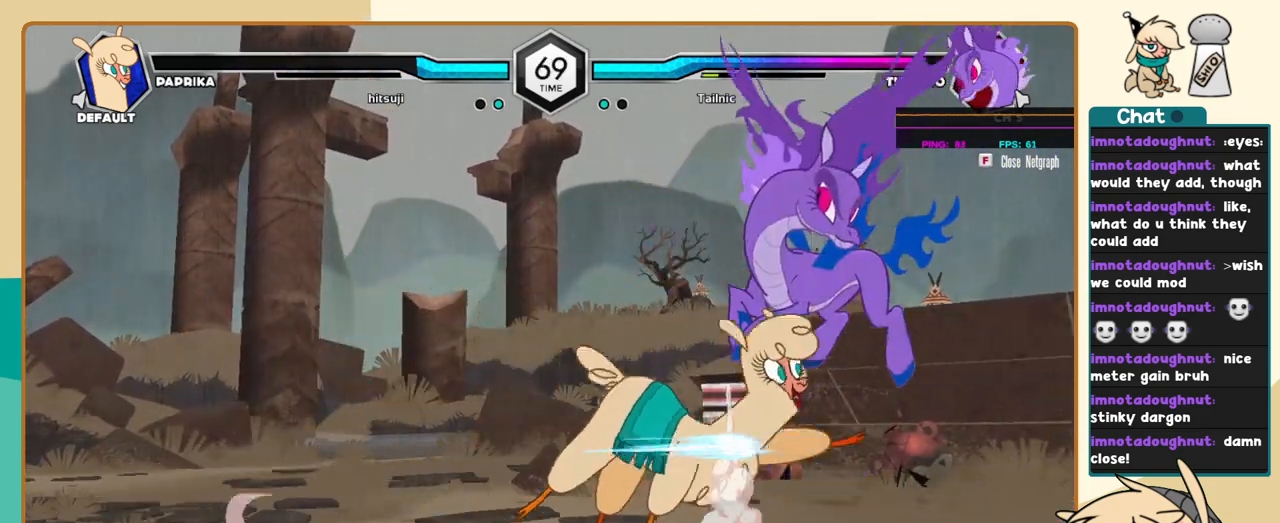
{"keys": ["j"], "events": [[17, "a", "up"], [250, "j", "down"], [384, "s", "down"], [434, "s", "up"]]}
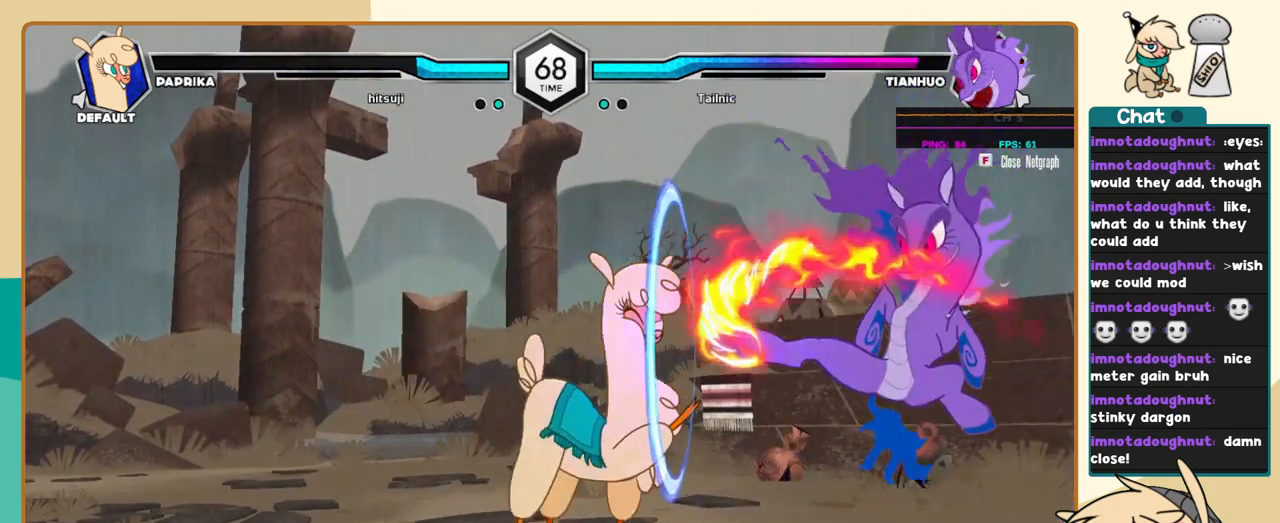
{"keys": ["j", "k"], "events": [[84, "k", "down"]]}
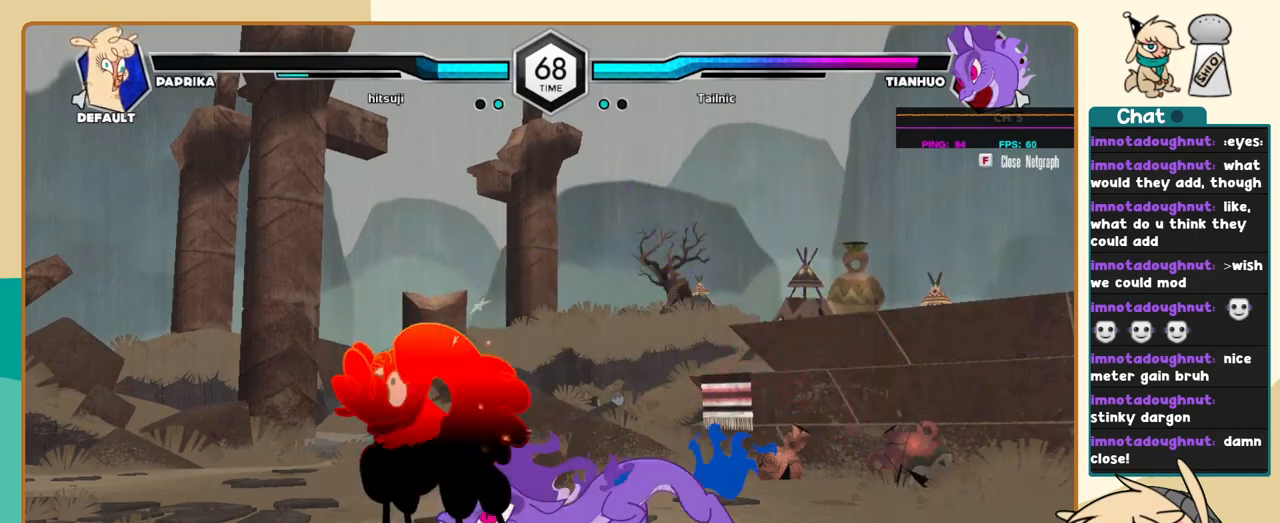
{"keys": ["j", "k"], "events": [[134, "k", "up"], [184, "a", "down"], [184, "i", "down"], [234, "a", "up"], [284, "i", "up"], [334, "k", "down"]]}
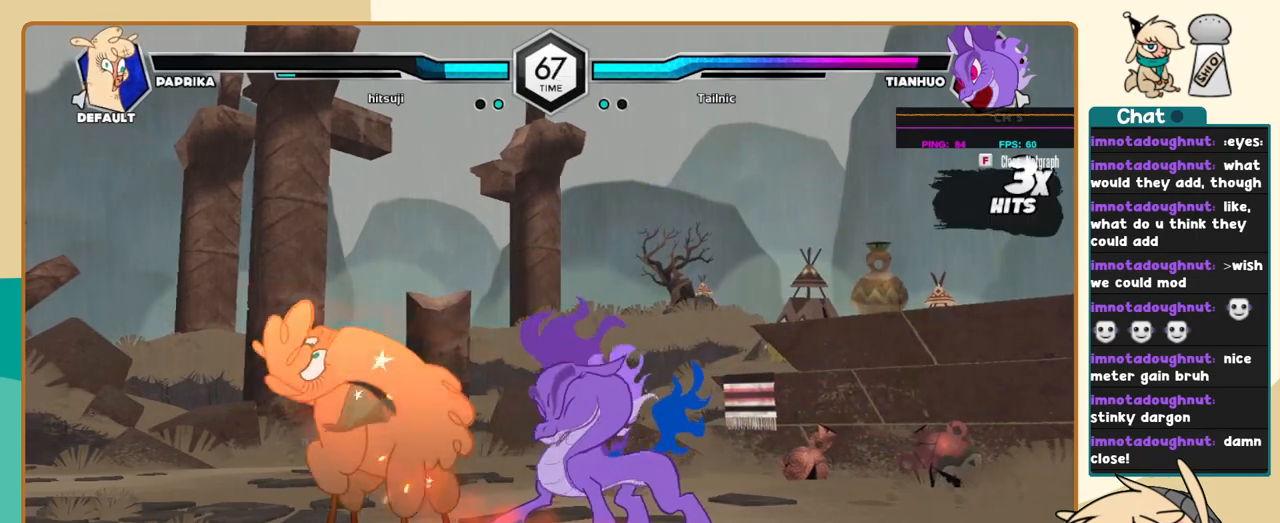
{"keys": ["j", "k"], "events": []}
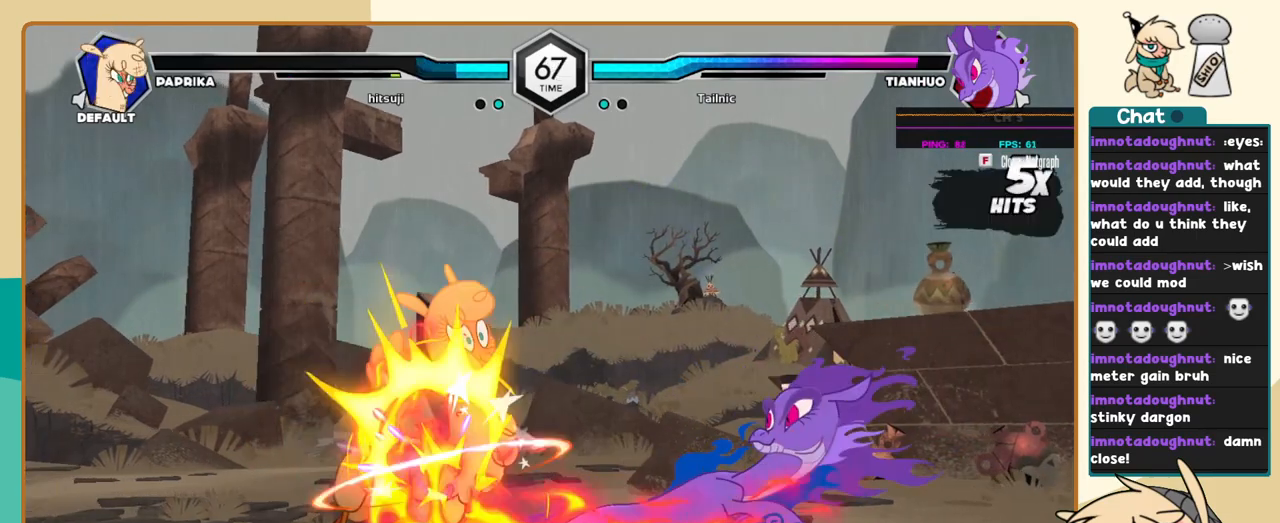
{"keys": ["j"], "events": [[167, "k", "up"]]}
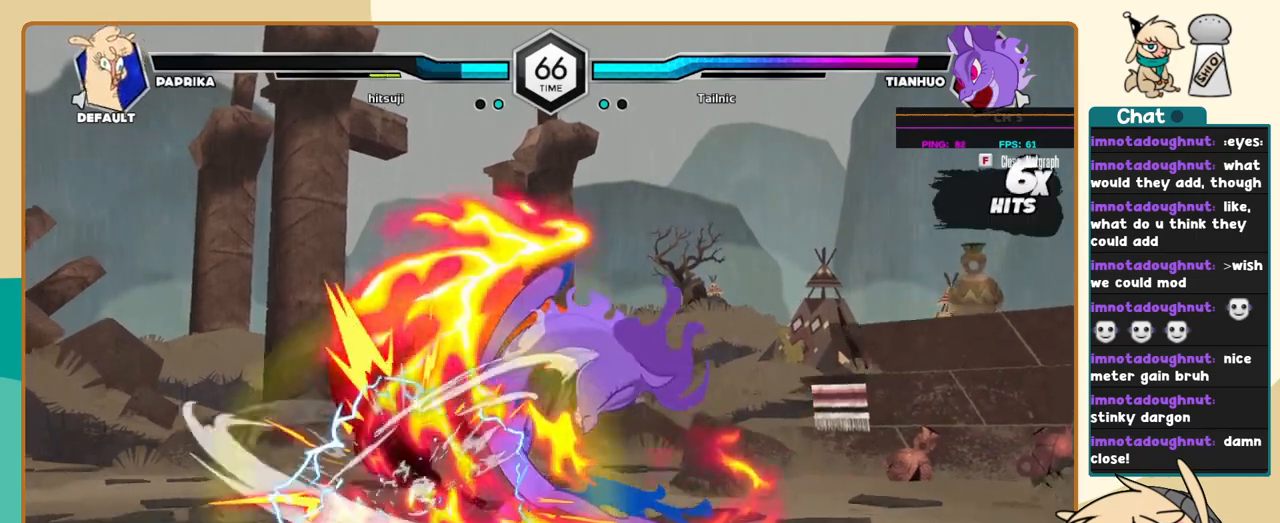
{"keys": ["j"], "events": []}
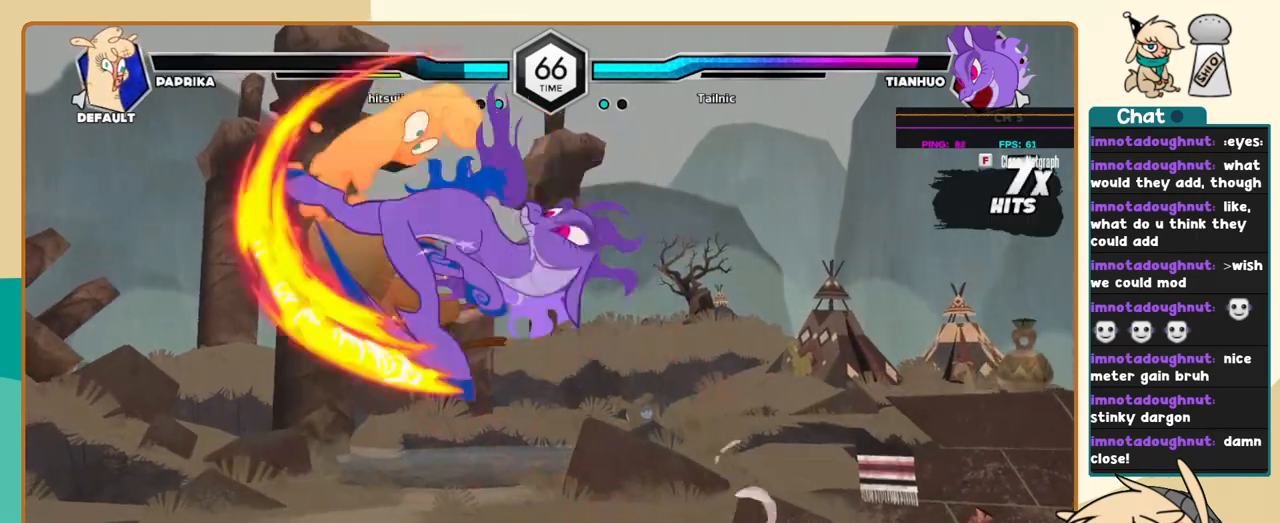
{"keys": ["j"], "events": []}
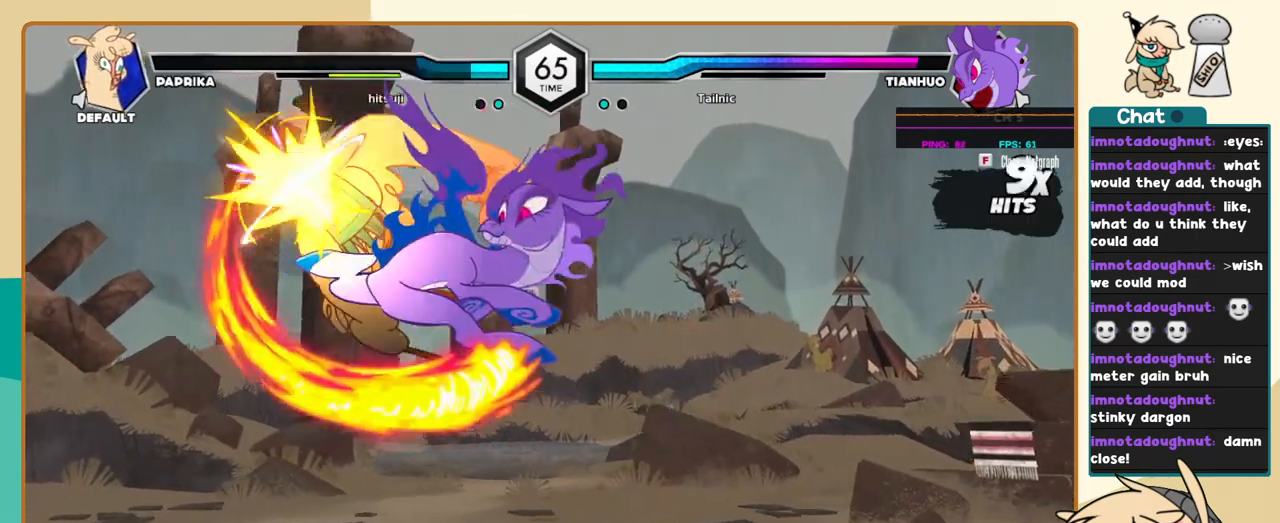
{"keys": ["c", "j"], "events": [[317, "c", "down"]]}
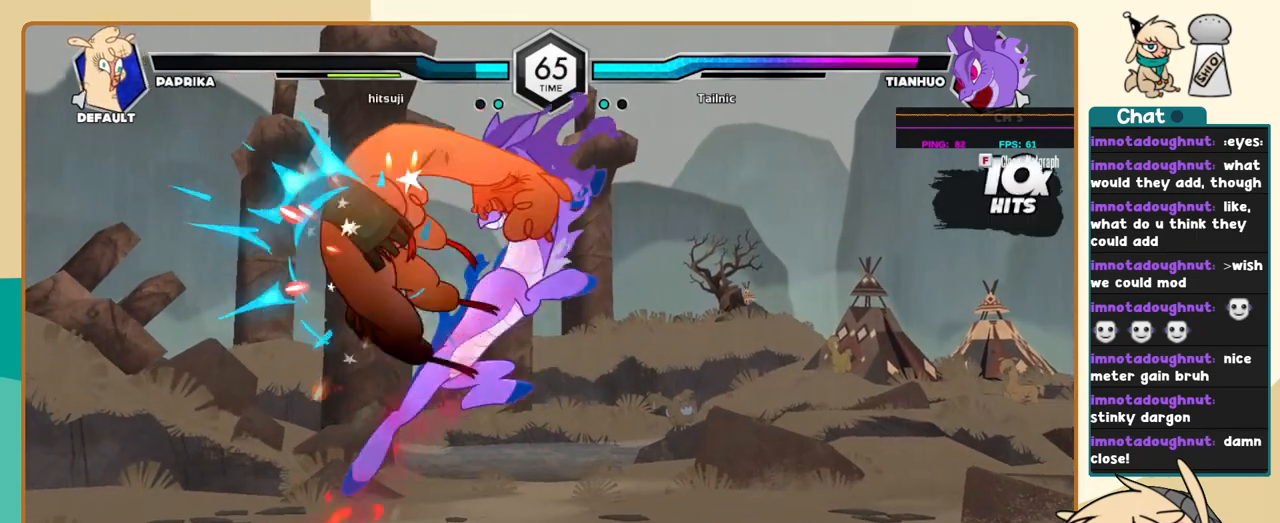
{"keys": ["c", "j"], "events": []}
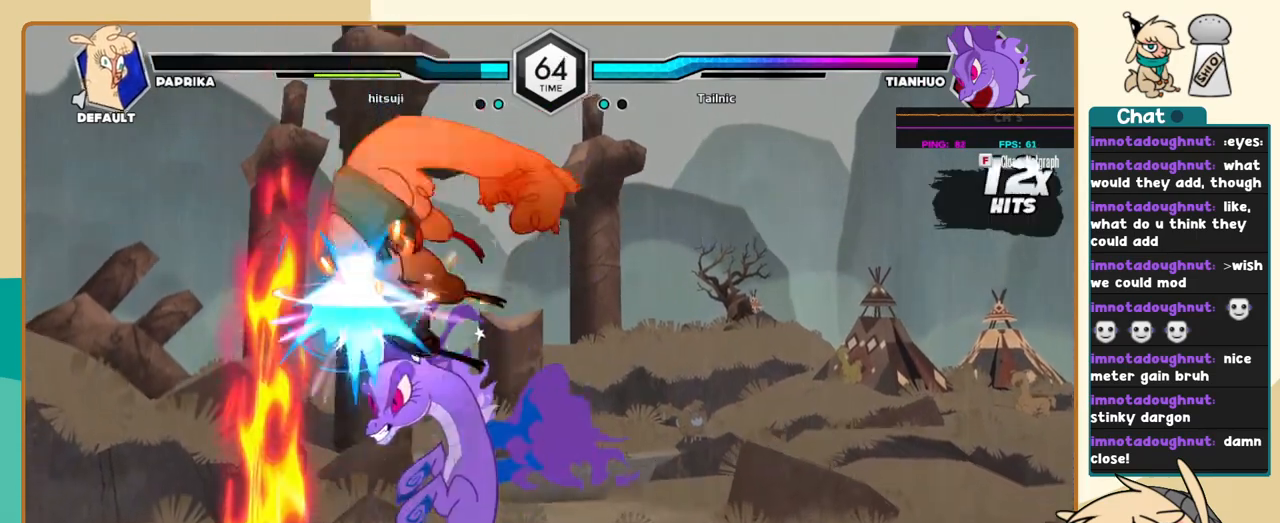
{"keys": ["c", "j"], "events": []}
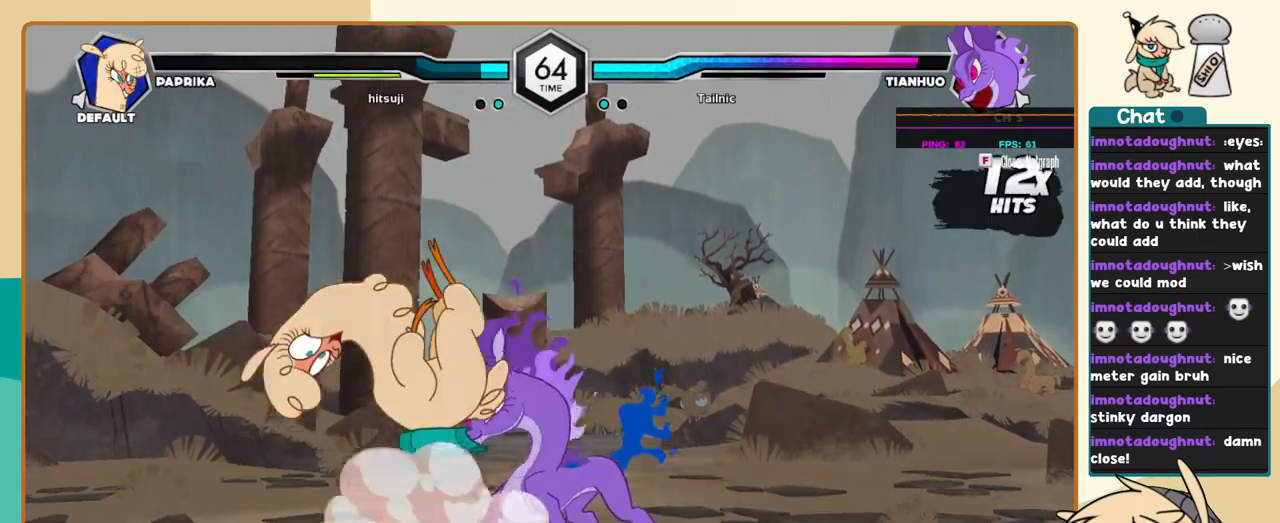
{"keys": ["c", "j"], "events": []}
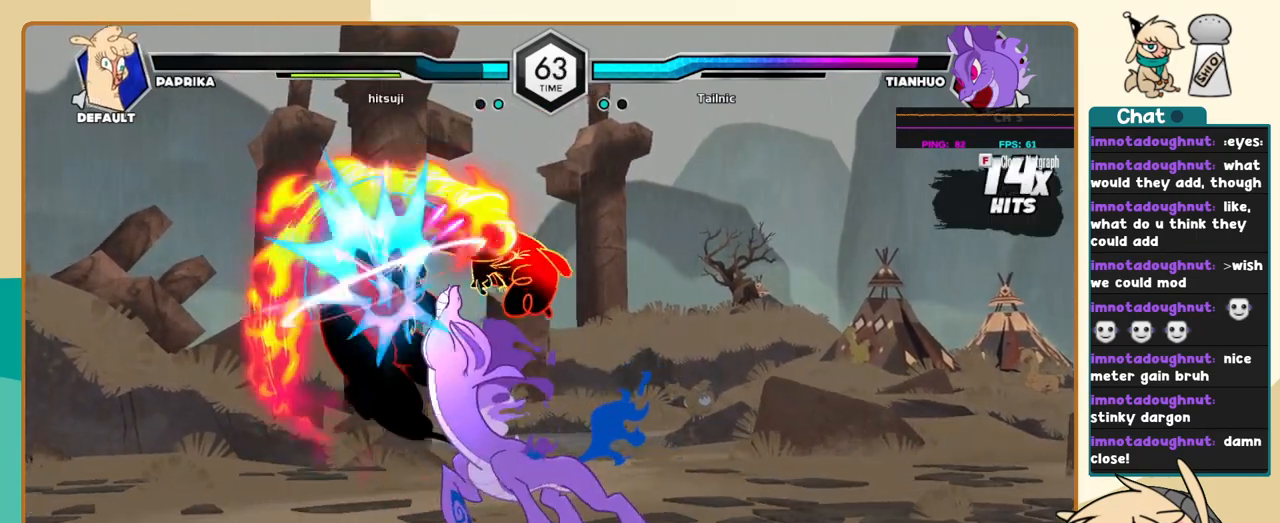
{"keys": ["c", "j"], "events": []}
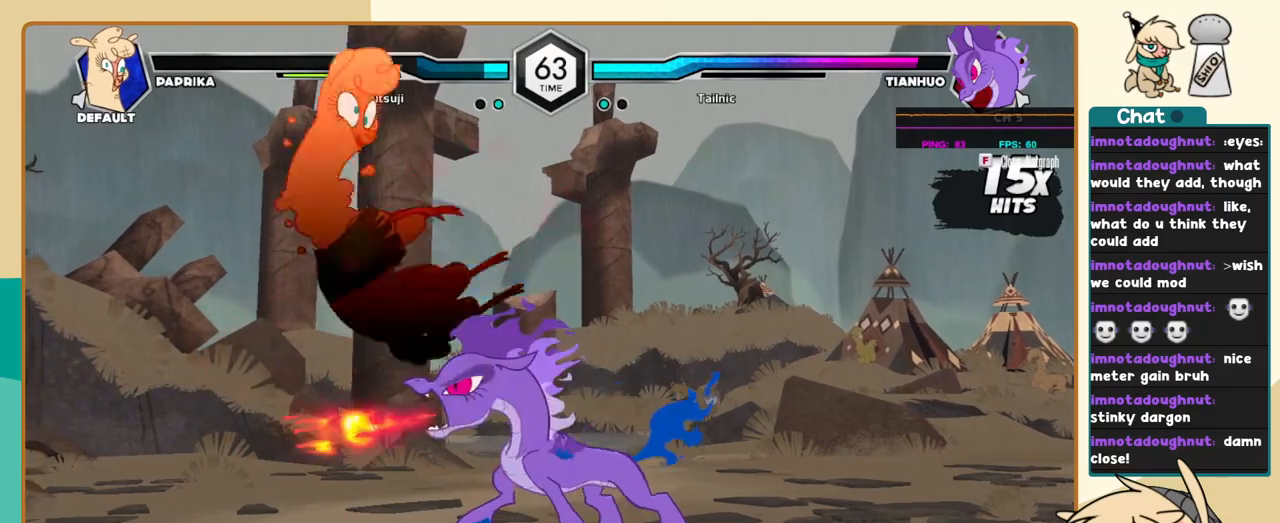
{"keys": ["c", "j"], "events": []}
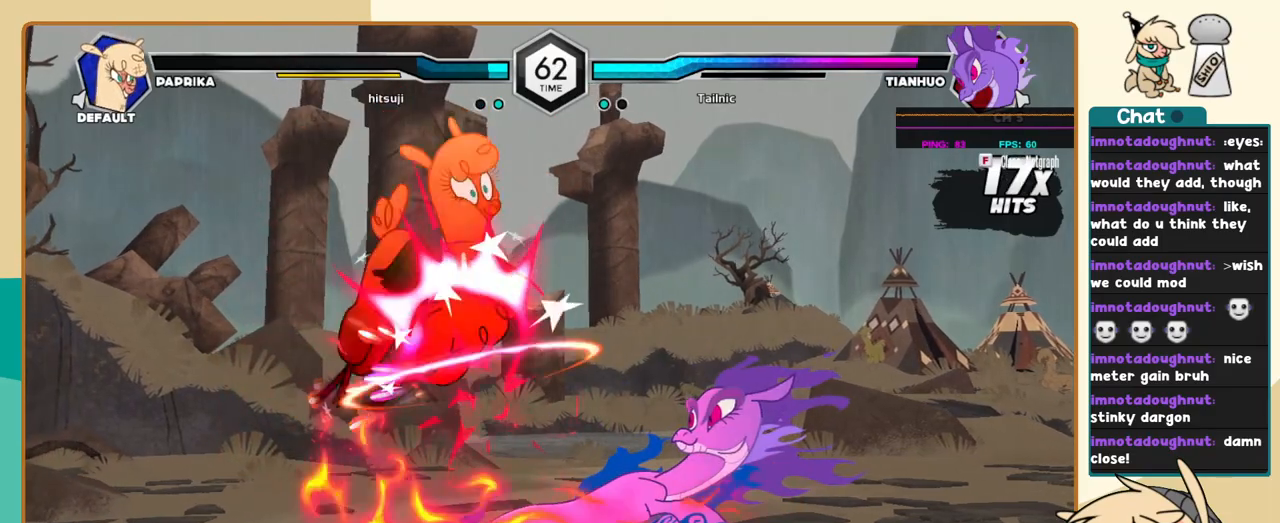
{"keys": ["c", "j"], "events": []}
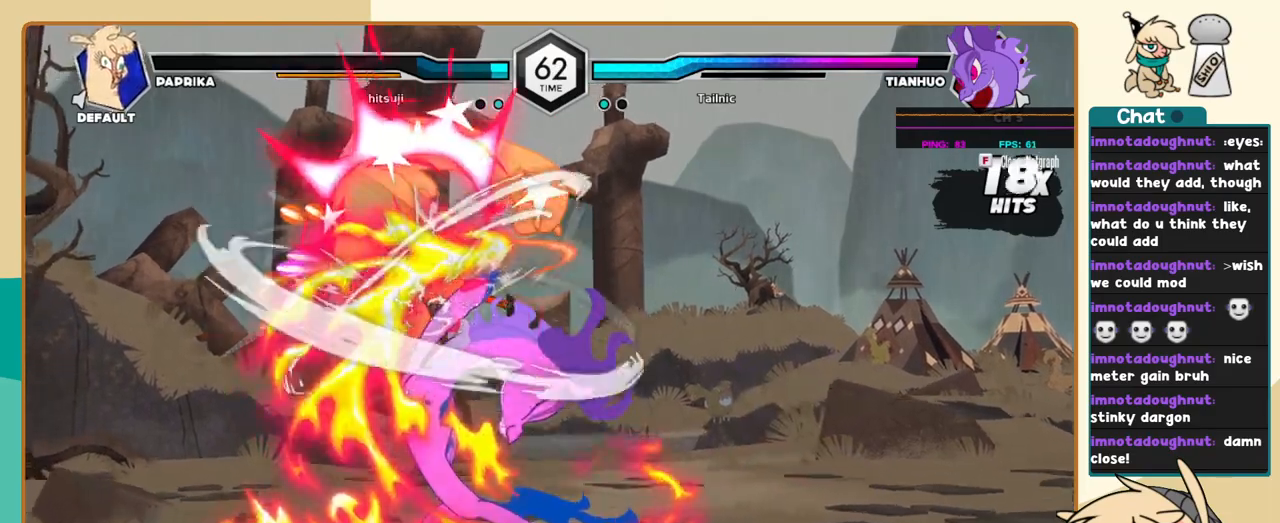
{"keys": ["c", "j"], "events": []}
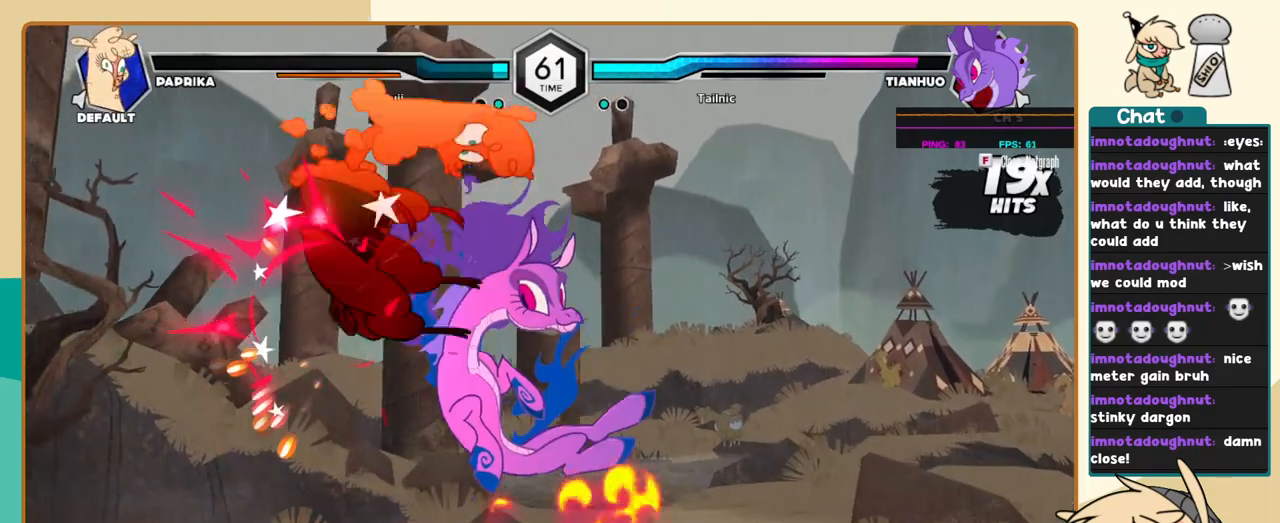
{"keys": ["c", "j"], "events": []}
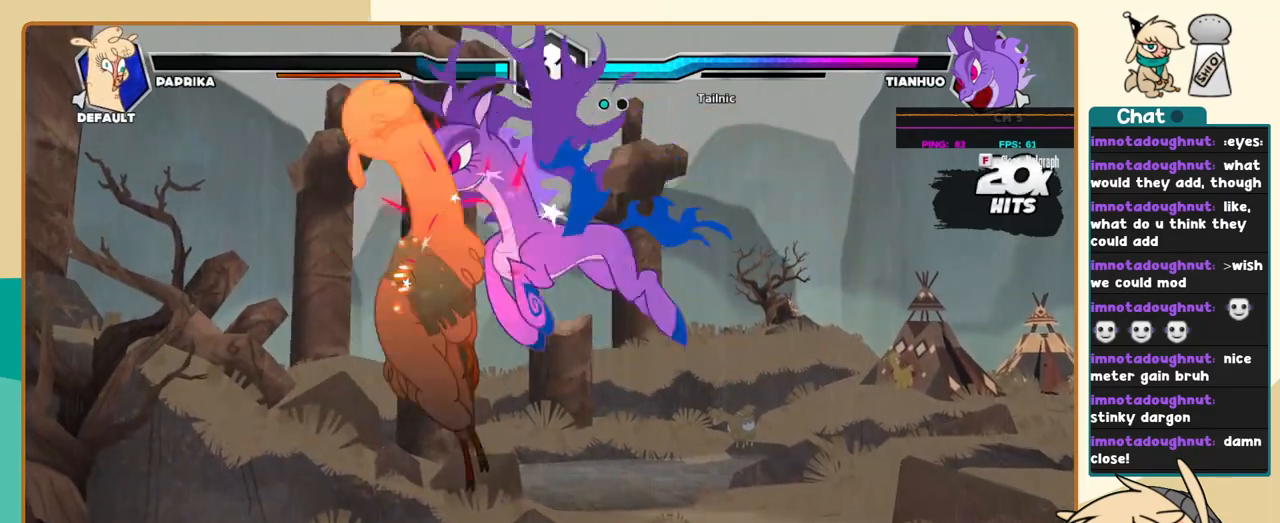
{"keys": ["c", "j"], "events": []}
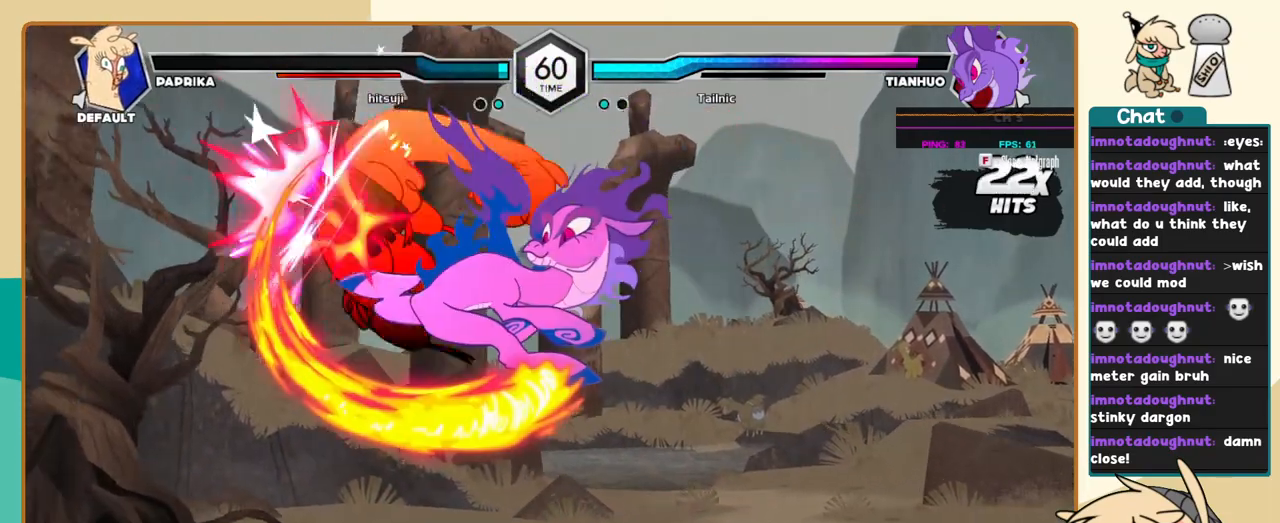
{"keys": ["c", "j"], "events": []}
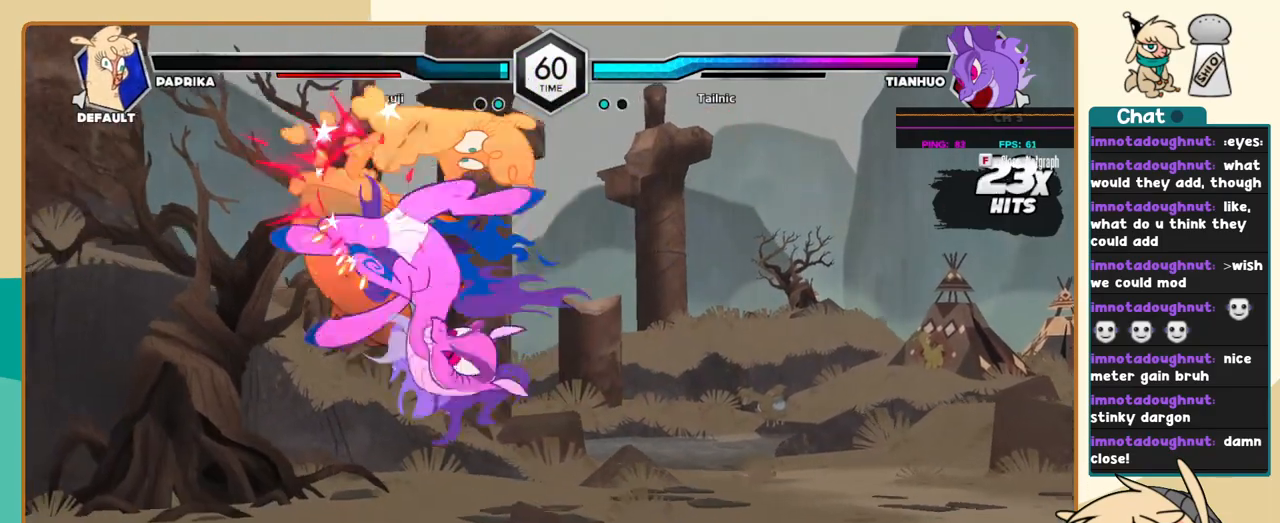
{"keys": ["c", "j"], "events": []}
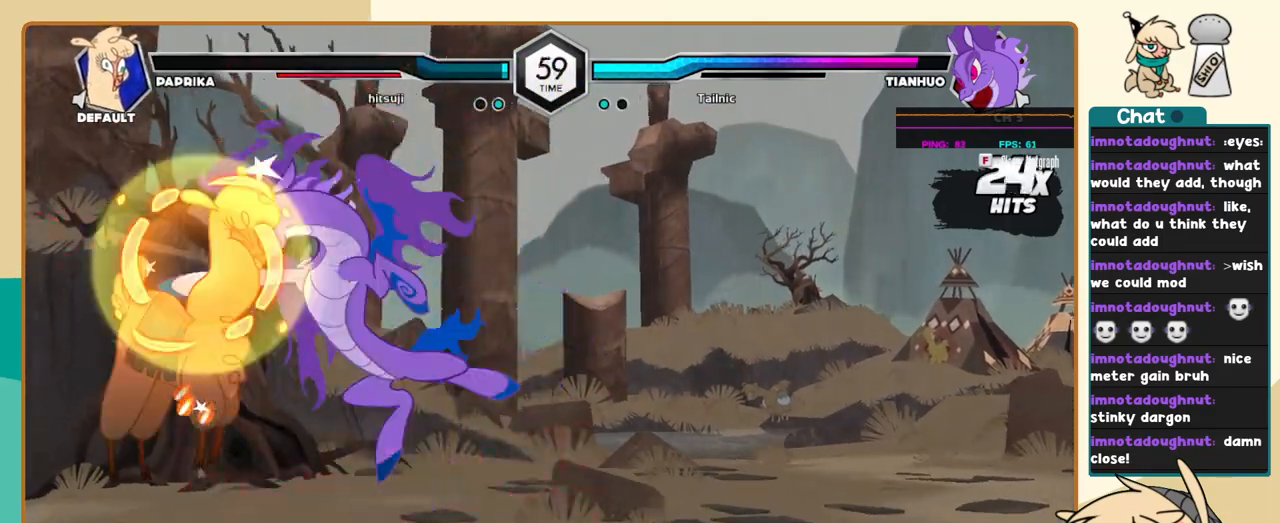
{"keys": ["j"], "events": [[217, "c", "up"]]}
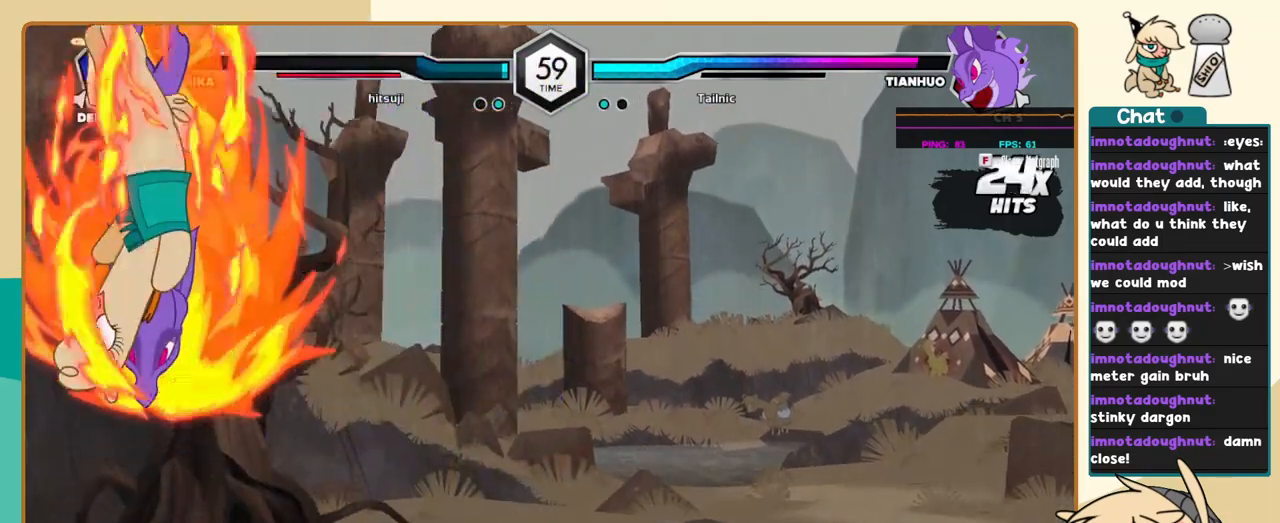
{"keys": [], "events": [[100, "j", "up"]]}